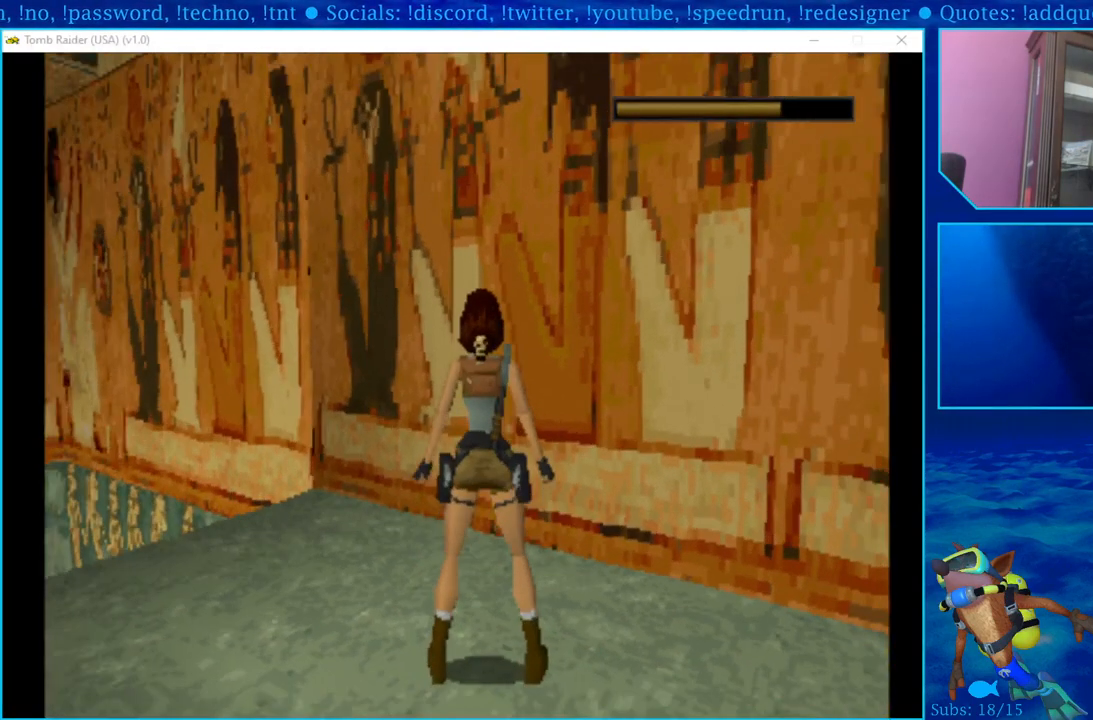
Gameplay with a controller (PlayStation layout); each line is a JSON object with the inputs held at the frame after it. "events" lists button and stick changes between this image and that frame as [ms after this image, input, new state], when the widget could be followed in between.
{"buttons": ["DPAD_LEFT"], "left_stick": "center", "right_stick": "center", "events": [[467, "DPAD_LEFT", "down"]]}
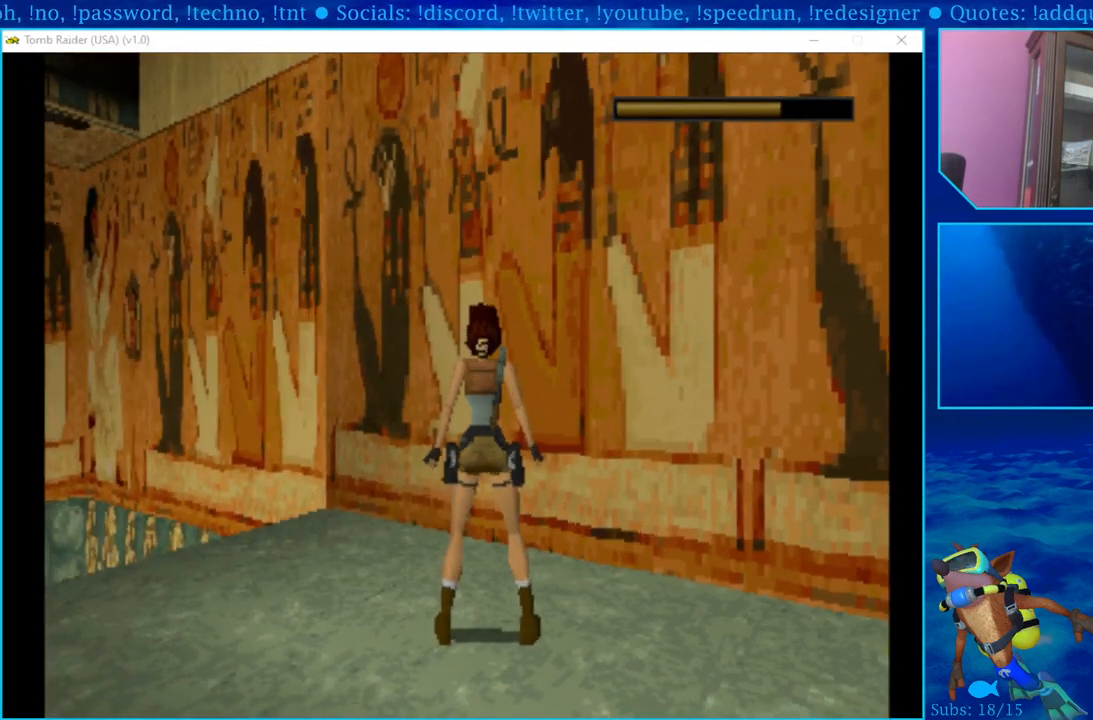
{"buttons": ["DPAD_LEFT"], "left_stick": "center", "right_stick": "center", "events": []}
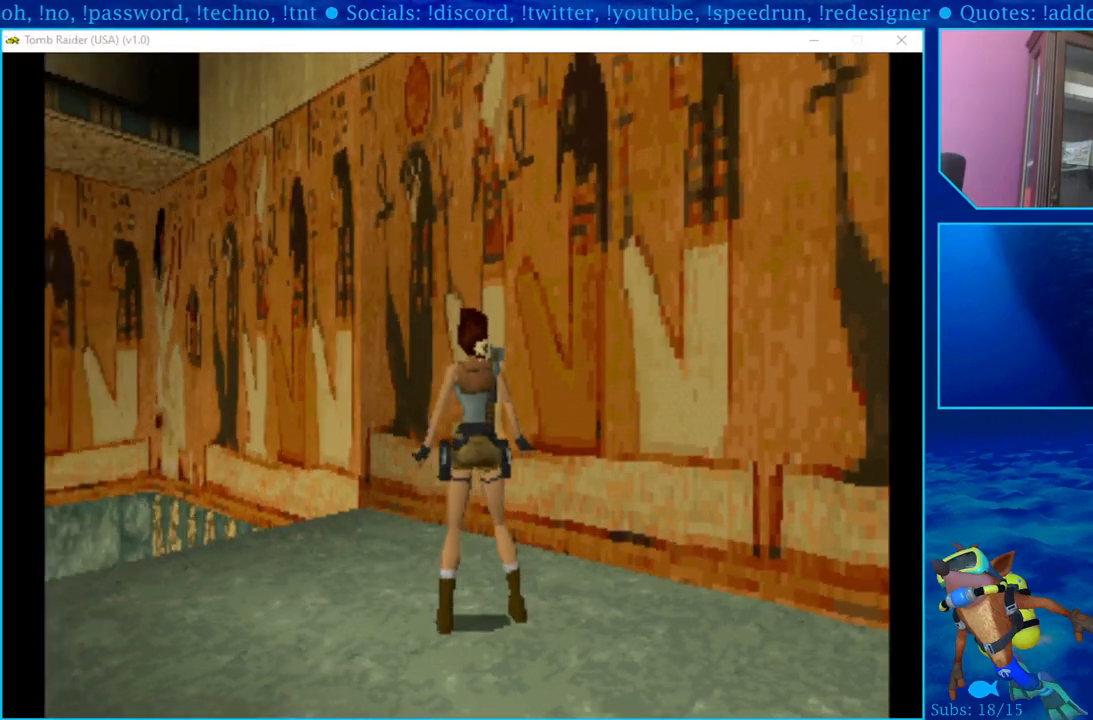
{"buttons": ["DPAD_LEFT"], "left_stick": "center", "right_stick": "center", "events": []}
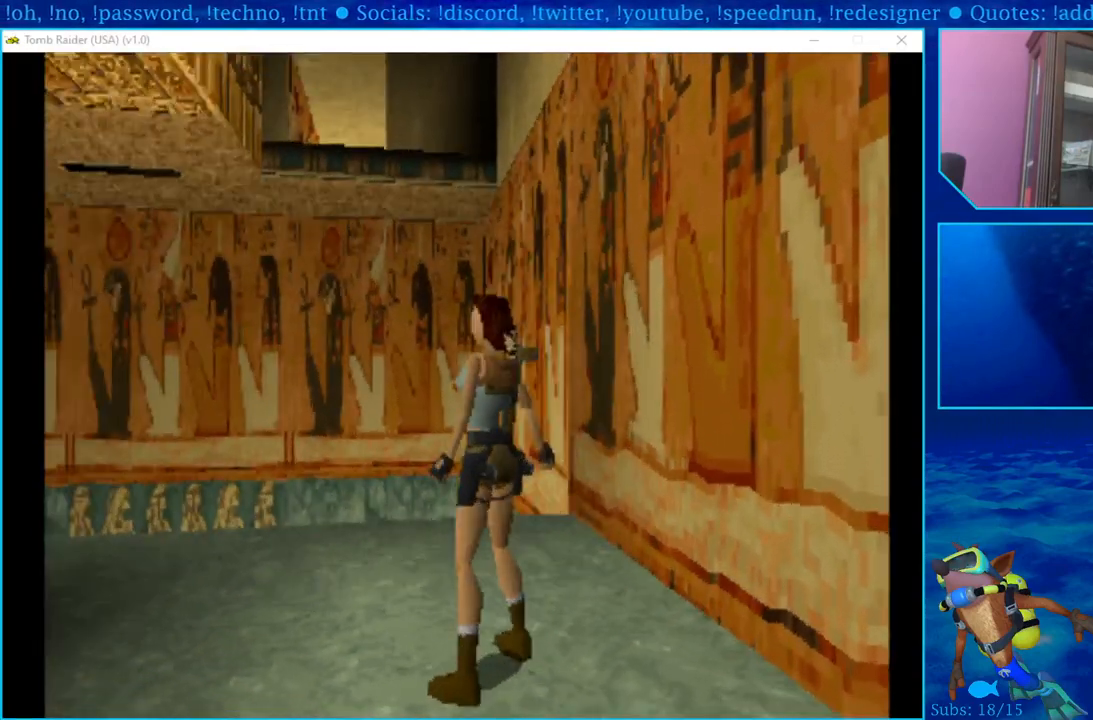
{"buttons": ["DPAD_LEFT"], "left_stick": "center", "right_stick": "center", "events": []}
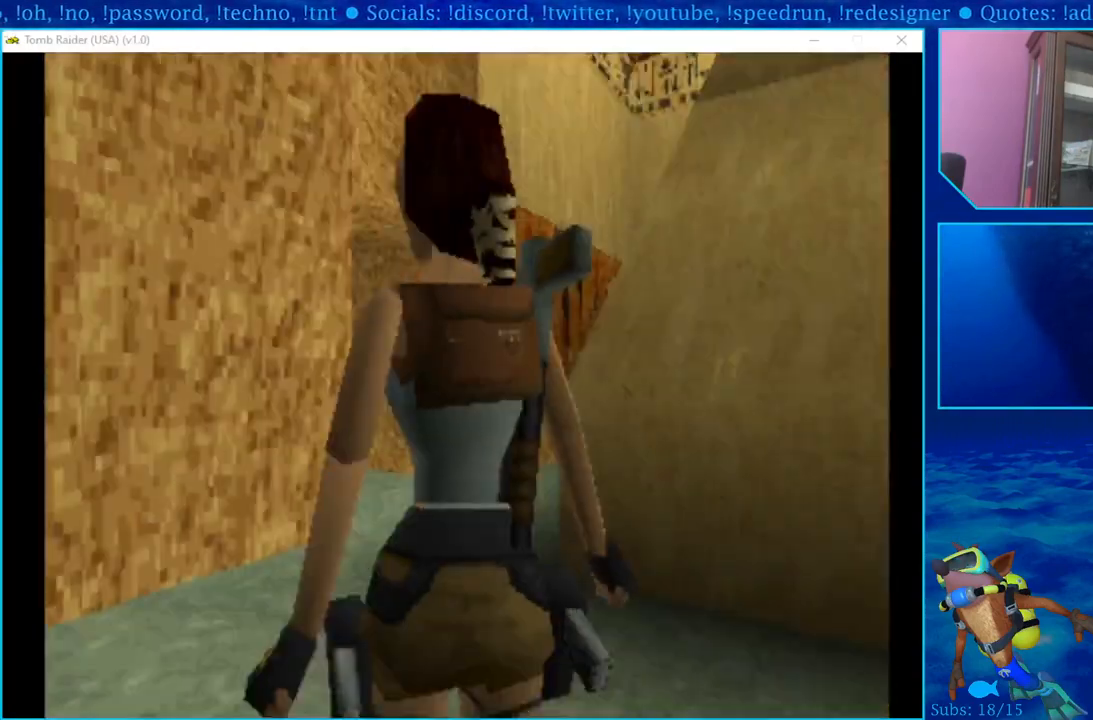
{"buttons": ["DPAD_UP"], "left_stick": "center", "right_stick": "center", "events": [[33, "DPAD_LEFT", "up"], [300, "DPAD_UP", "down"]]}
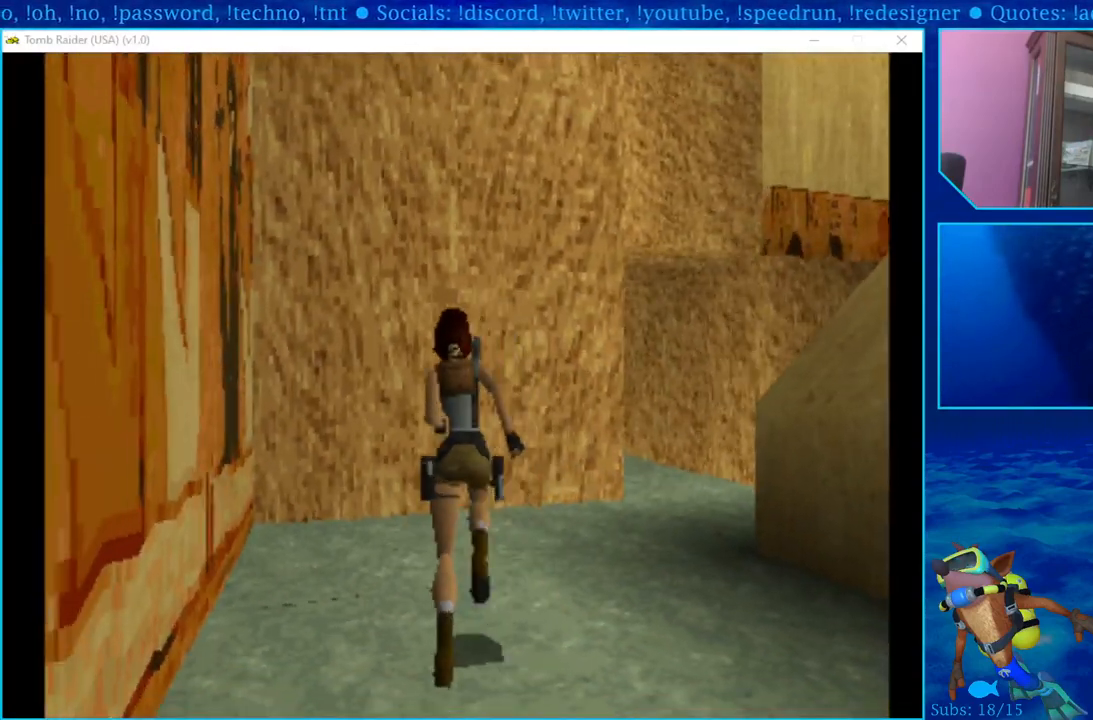
{"buttons": ["DPAD_UP", "DPAD_RIGHT"], "left_stick": "center", "right_stick": "center", "events": [[83, "DPAD_RIGHT", "down"]]}
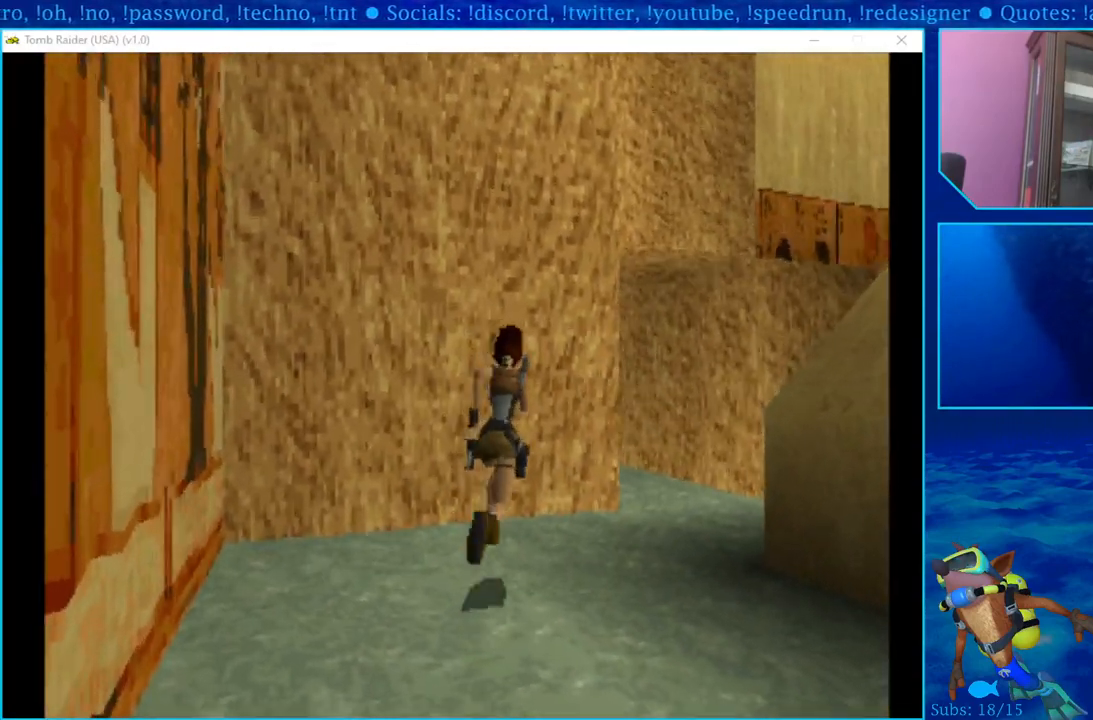
{"buttons": ["DPAD_UP"], "left_stick": "center", "right_stick": "center", "events": [[300, "DPAD_RIGHT", "up"]]}
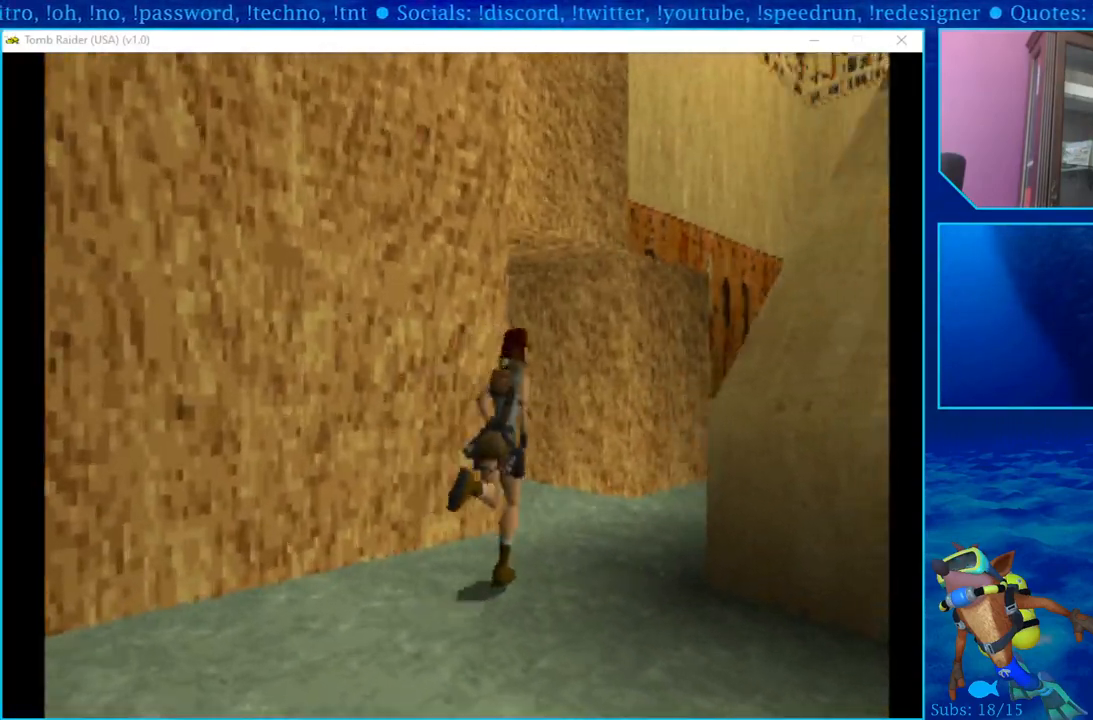
{"buttons": ["DPAD_UP", "DPAD_LEFT"], "left_stick": "center", "right_stick": "center", "events": [[183, "DPAD_LEFT", "down"]]}
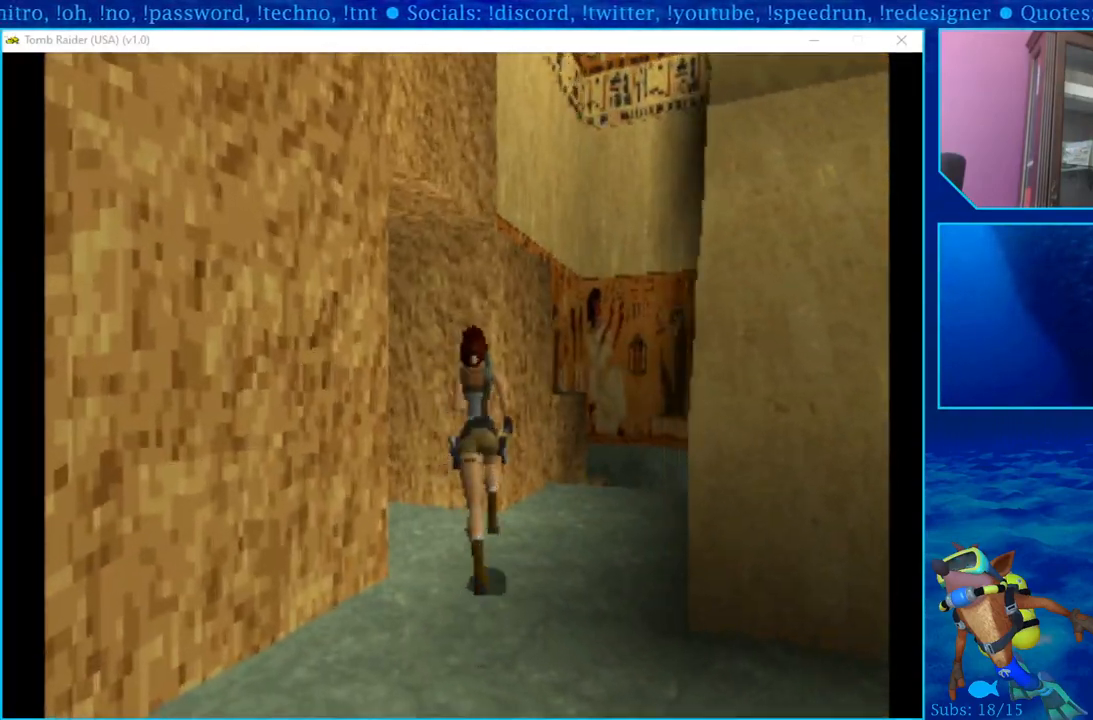
{"buttons": ["DPAD_UP"], "left_stick": "center", "right_stick": "center", "events": [[383, "DPAD_LEFT", "up"]]}
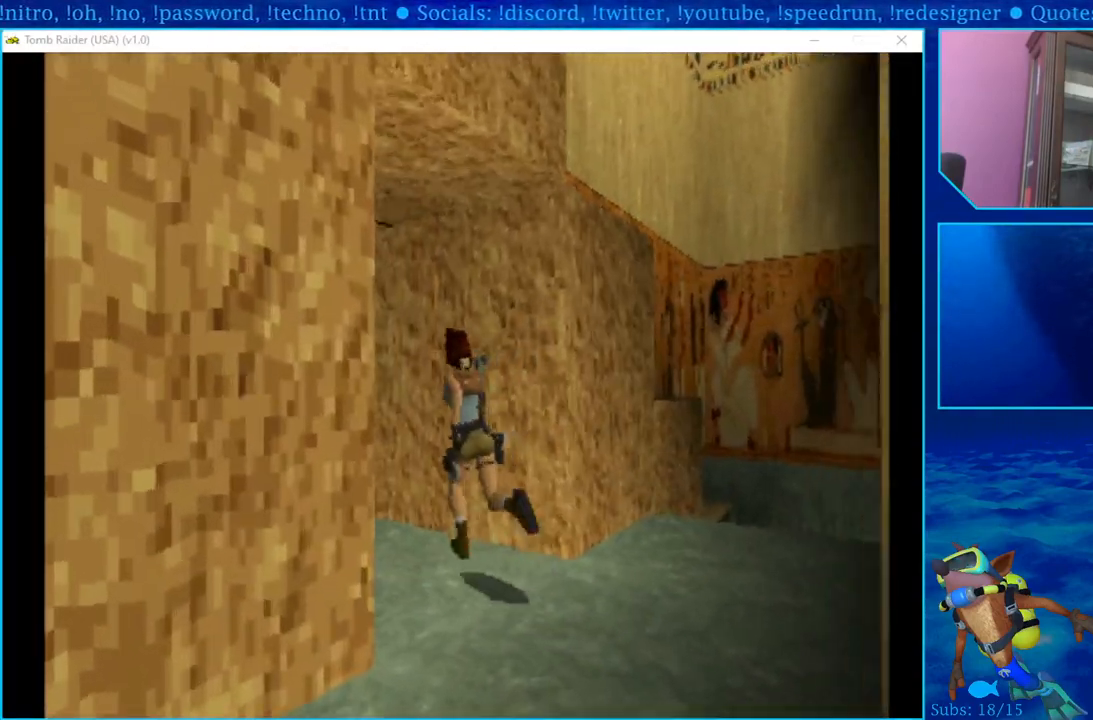
{"buttons": ["DPAD_UP"], "left_stick": "center", "right_stick": "center", "events": [[150, "DPAD_LEFT", "down"], [367, "DPAD_LEFT", "up"]]}
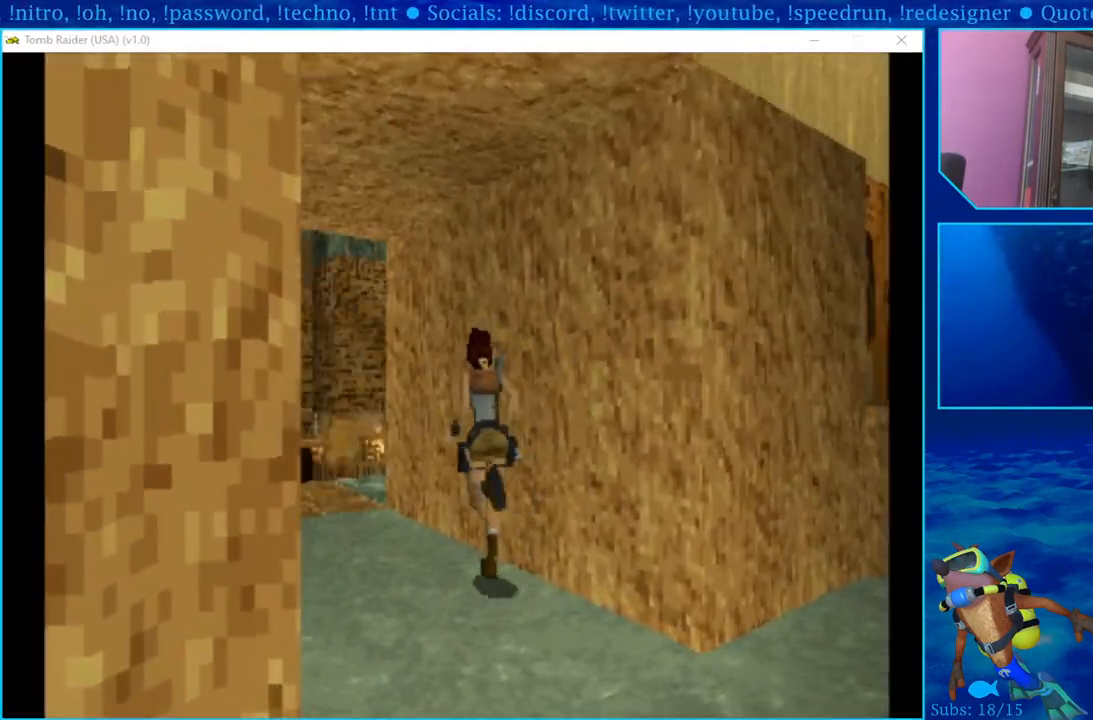
{"buttons": ["DPAD_UP", "DPAD_LEFT"], "left_stick": "center", "right_stick": "center", "events": [[333, "DPAD_LEFT", "down"]]}
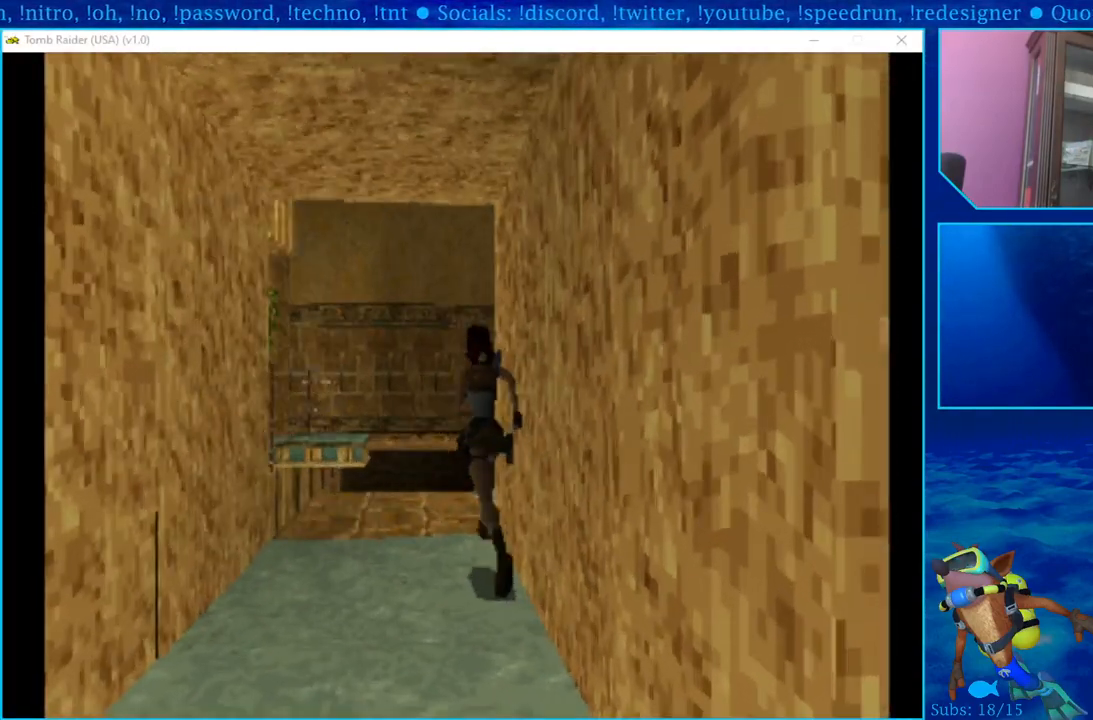
{"buttons": ["DPAD_UP", "DPAD_RIGHT"], "left_stick": "center", "right_stick": "center", "events": [[33, "DPAD_LEFT", "up"], [217, "DPAD_RIGHT", "down"]]}
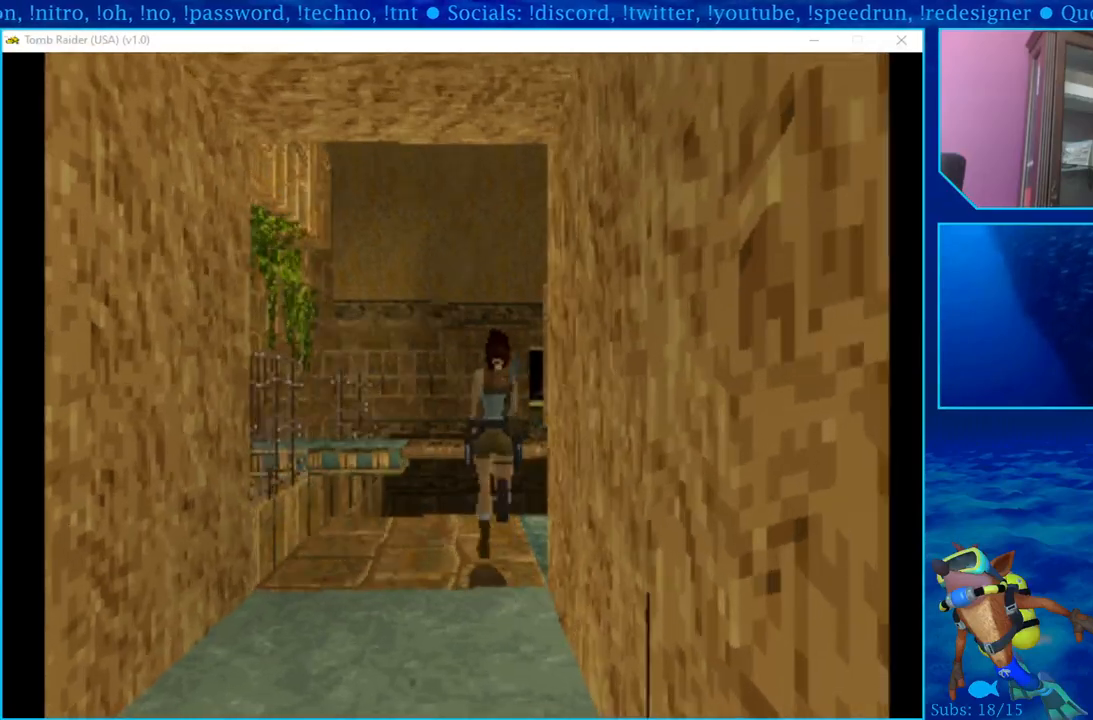
{"buttons": ["DPAD_RIGHT"], "left_stick": "center", "right_stick": "center", "events": [[133, "DPAD_UP", "up"]]}
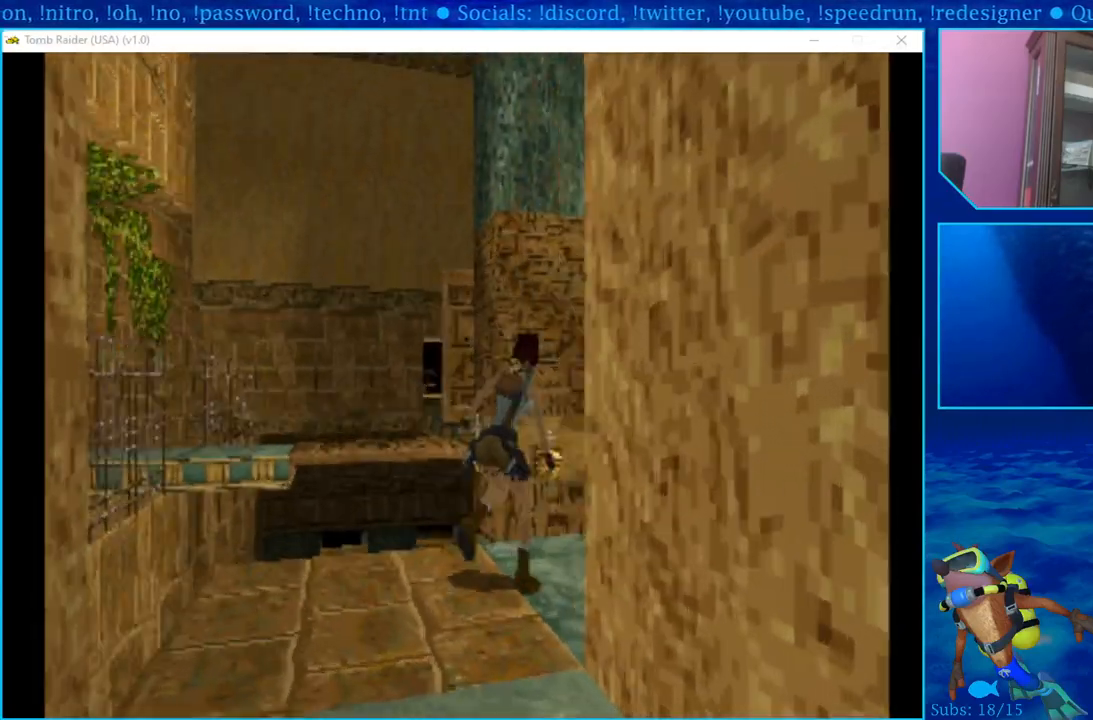
{"buttons": ["DPAD_UP"], "left_stick": "center", "right_stick": "center", "events": [[67, "DPAD_UP", "down"], [250, "DPAD_RIGHT", "up"]]}
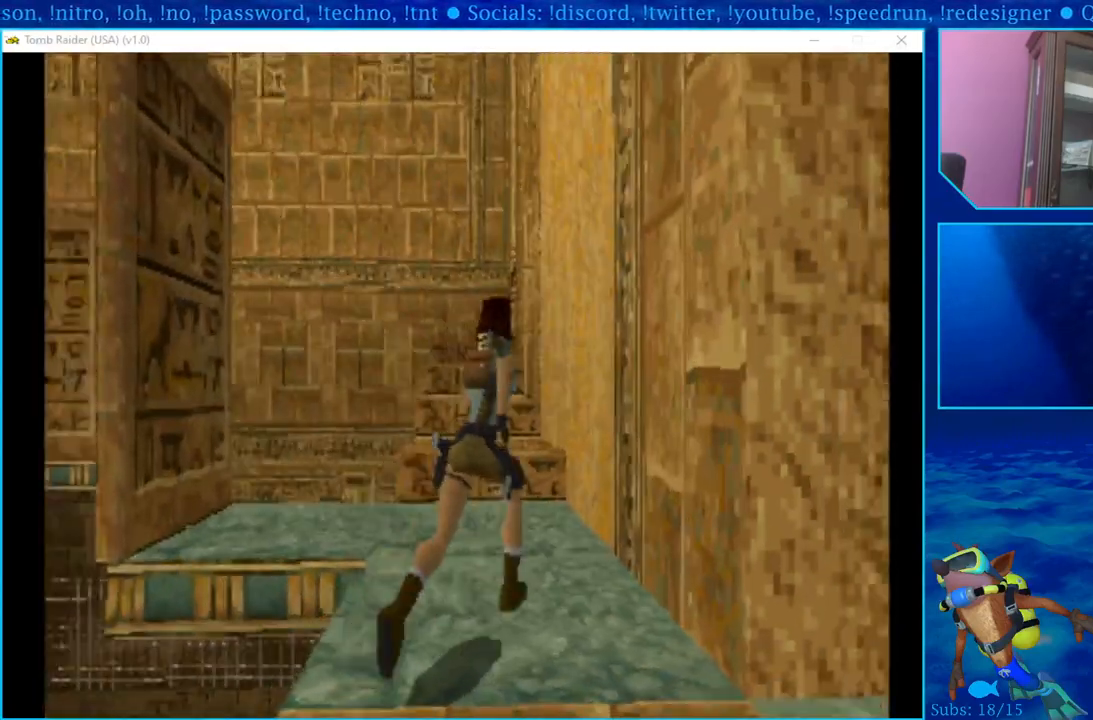
{"buttons": ["DPAD_UP", "DPAD_LEFT"], "left_stick": "center", "right_stick": "center", "events": [[200, "DPAD_LEFT", "down"]]}
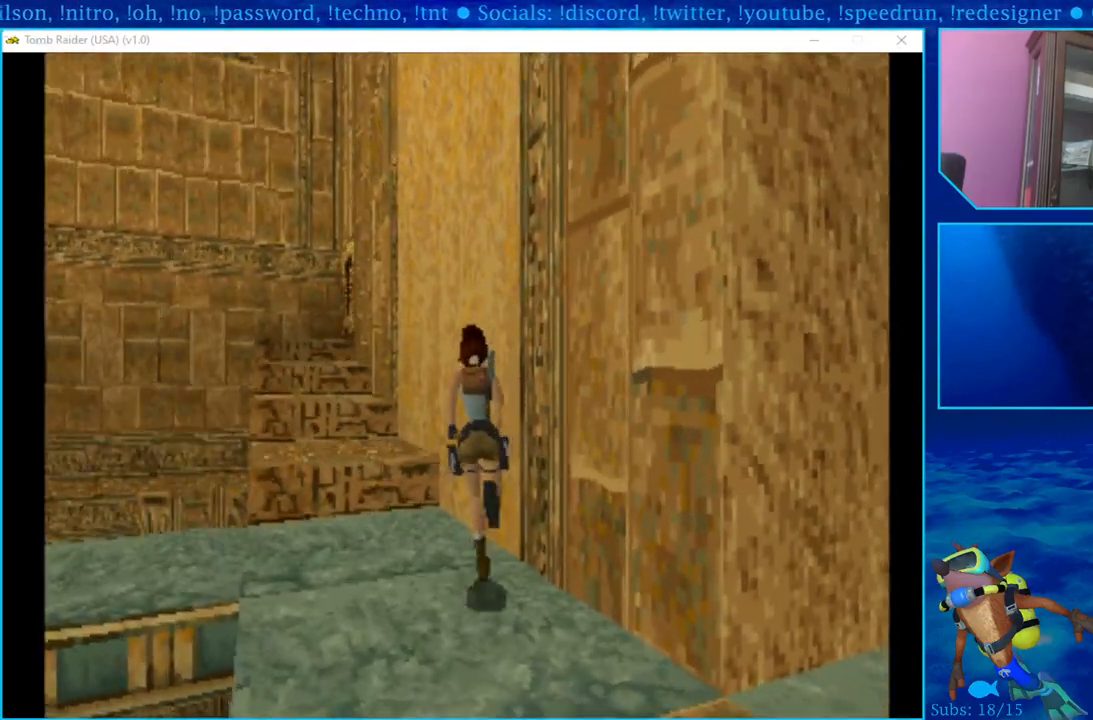
{"buttons": ["DPAD_UP"], "left_stick": "center", "right_stick": "center", "events": [[100, "DPAD_LEFT", "up"]]}
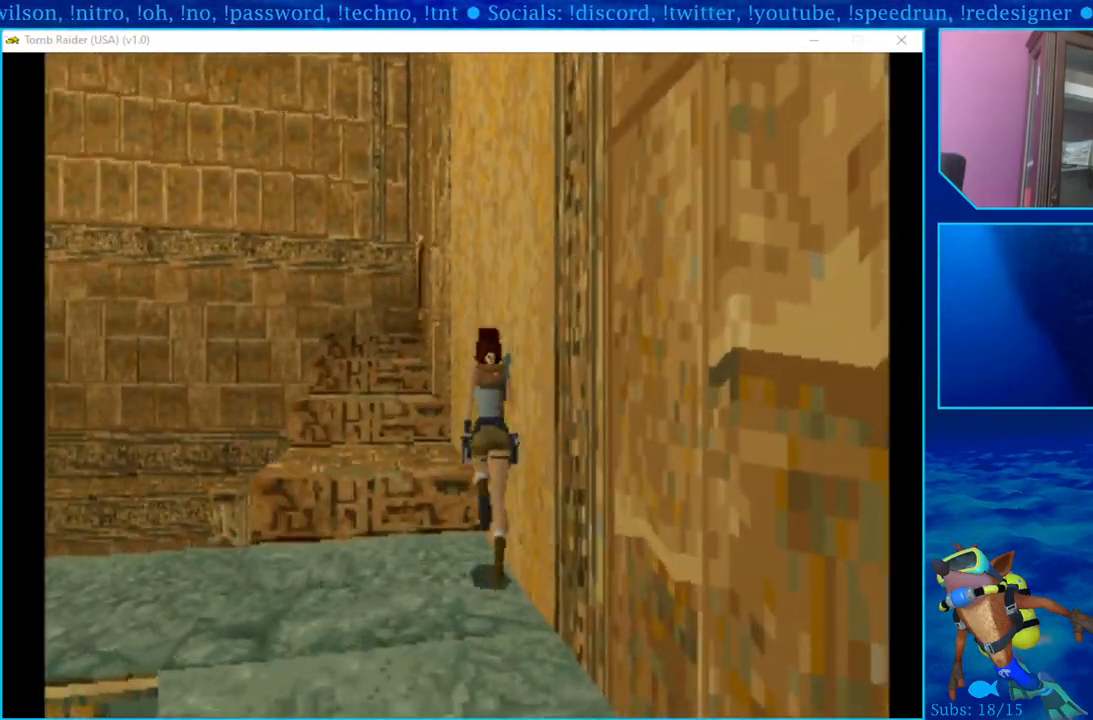
{"buttons": ["DPAD_UP"], "left_stick": "center", "right_stick": "center", "events": [[150, "DPAD_LEFT", "down"], [333, "DPAD_LEFT", "up"]]}
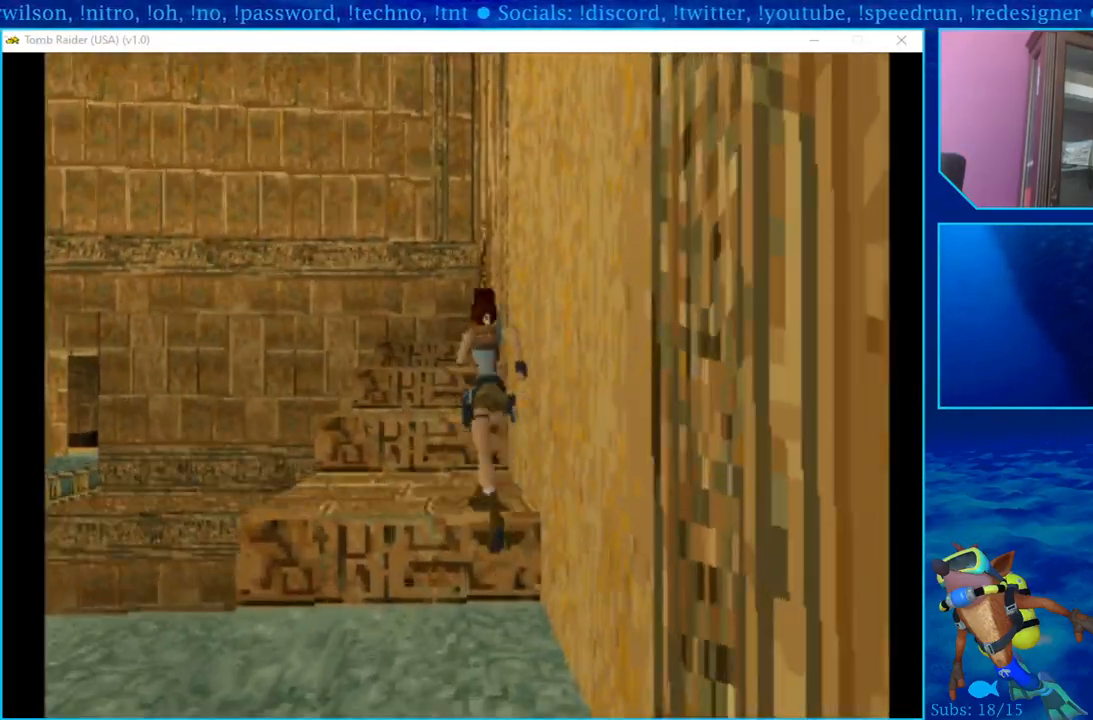
{"buttons": ["DPAD_UP"], "left_stick": "center", "right_stick": "center", "events": []}
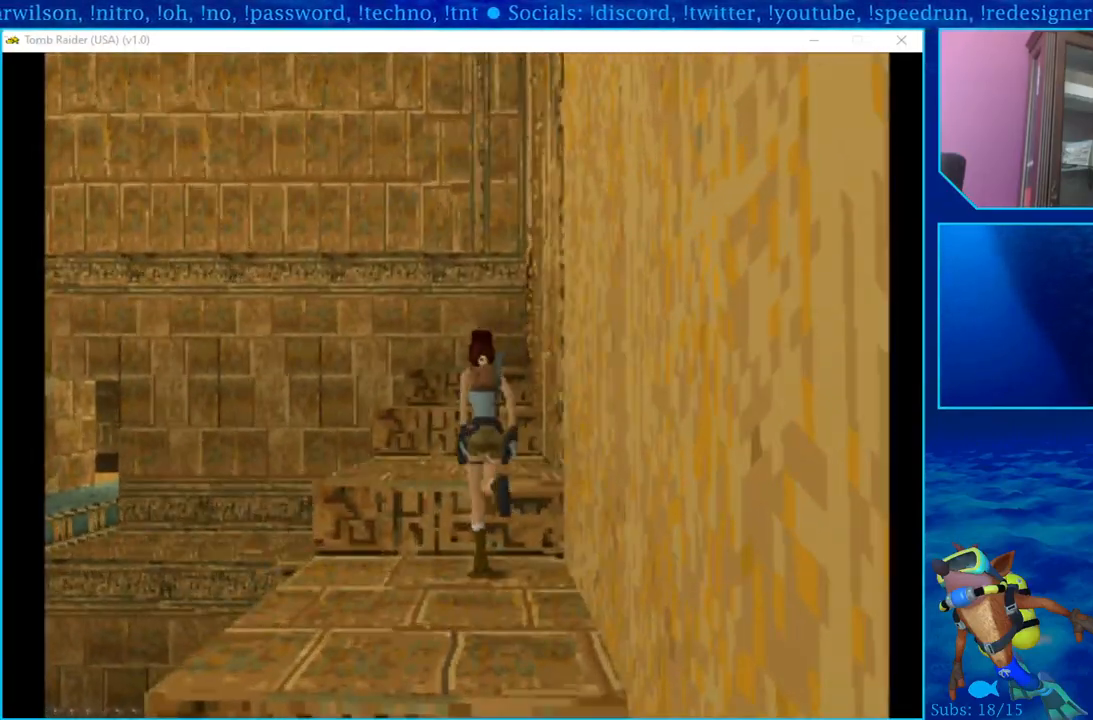
{"buttons": ["DPAD_UP"], "left_stick": "center", "right_stick": "center", "events": [[133, "DPAD_LEFT", "down"], [333, "SQUARE", "down"], [350, "DPAD_LEFT", "up"], [433, "SQUARE", "up"]]}
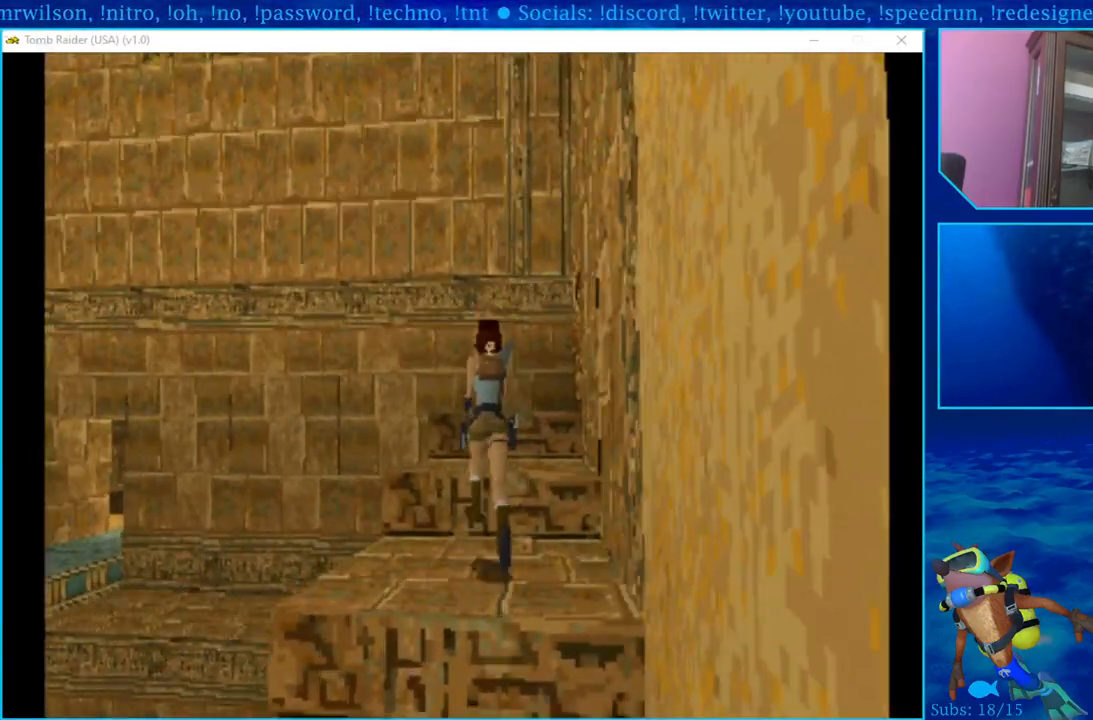
{"buttons": ["SQUARE", "DPAD_UP", "DPAD_LEFT"], "left_stick": "center", "right_stick": "center", "events": [[17, "DPAD_LEFT", "down"], [17, "SQUARE", "down"], [117, "SQUARE", "up"], [183, "SQUARE", "down"], [283, "SQUARE", "up"], [333, "SQUARE", "down"]]}
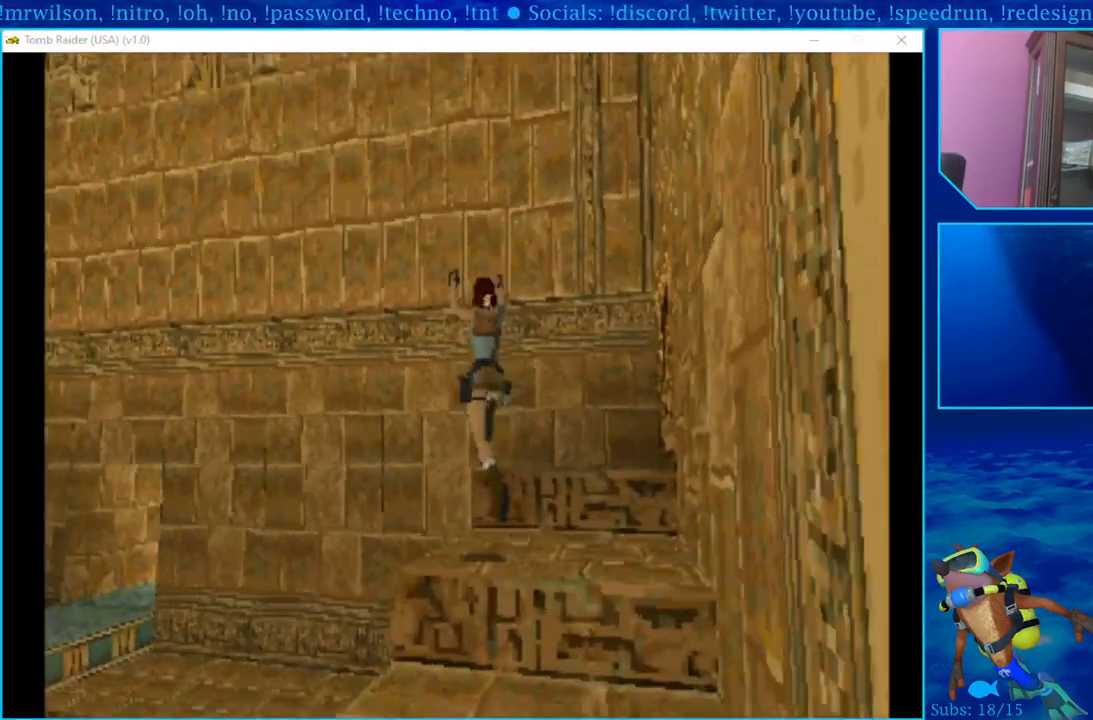
{"buttons": ["DPAD_UP", "DPAD_LEFT"], "left_stick": "center", "right_stick": "center", "events": [[17, "SQUARE", "up"]]}